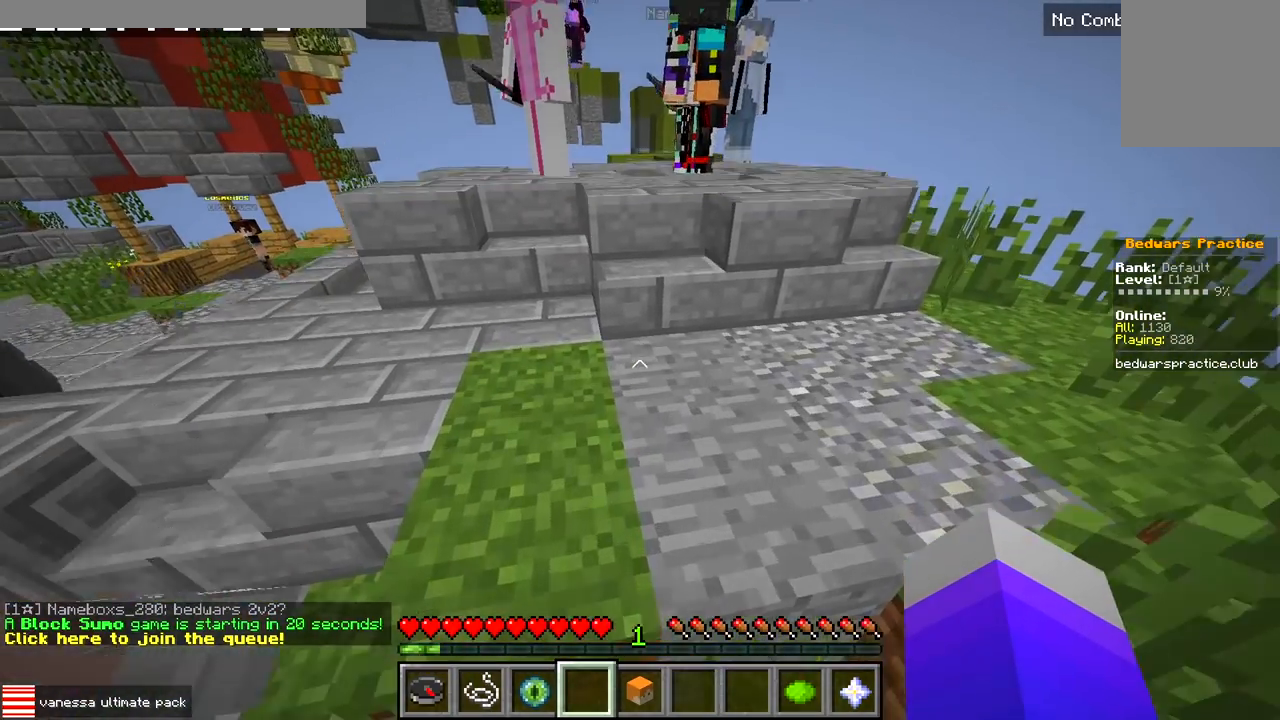
Gameplay with keyboard; each line is a JSON object with the keys held at the frame after it. "events" lists presses ("down") and releases ("up") of "a", "d", "s" and "w" between this image and that frame as [ms after this image, input, new state], when the widget could be followed in between. No other keys are recorded. Mouse input is not recorded.
{"keys": ["w"], "events": []}
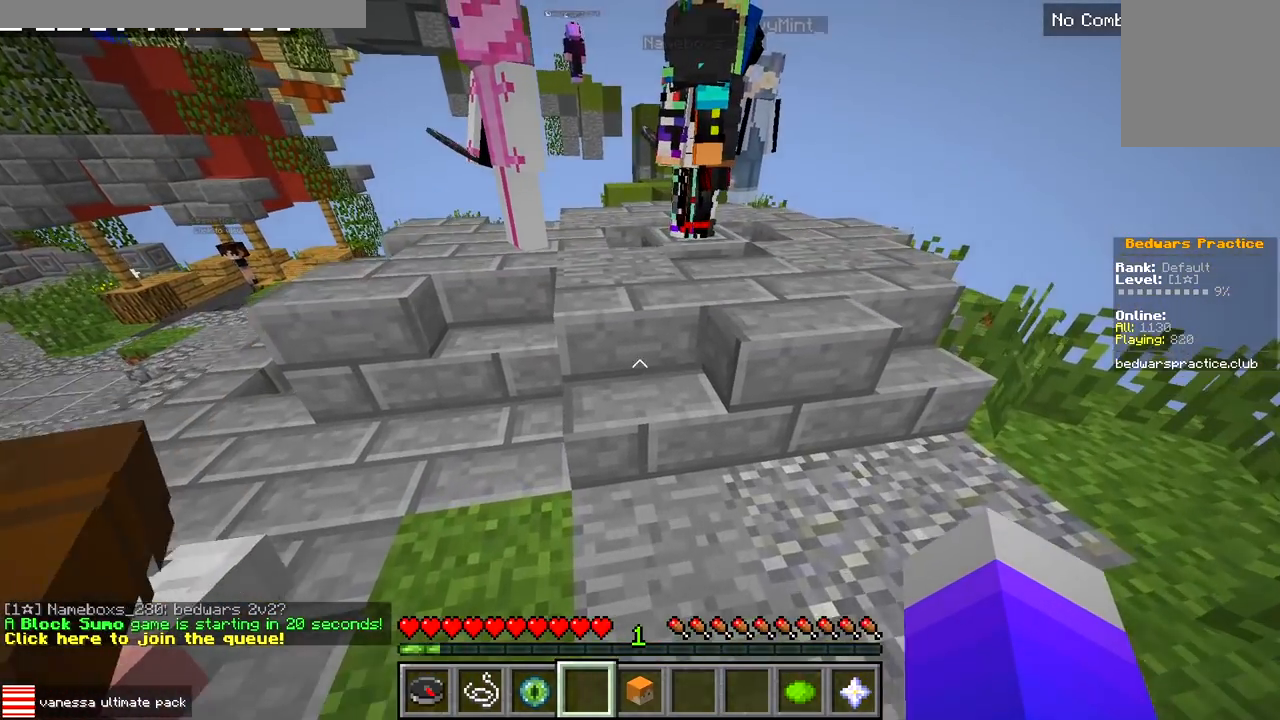
{"keys": ["w"], "events": []}
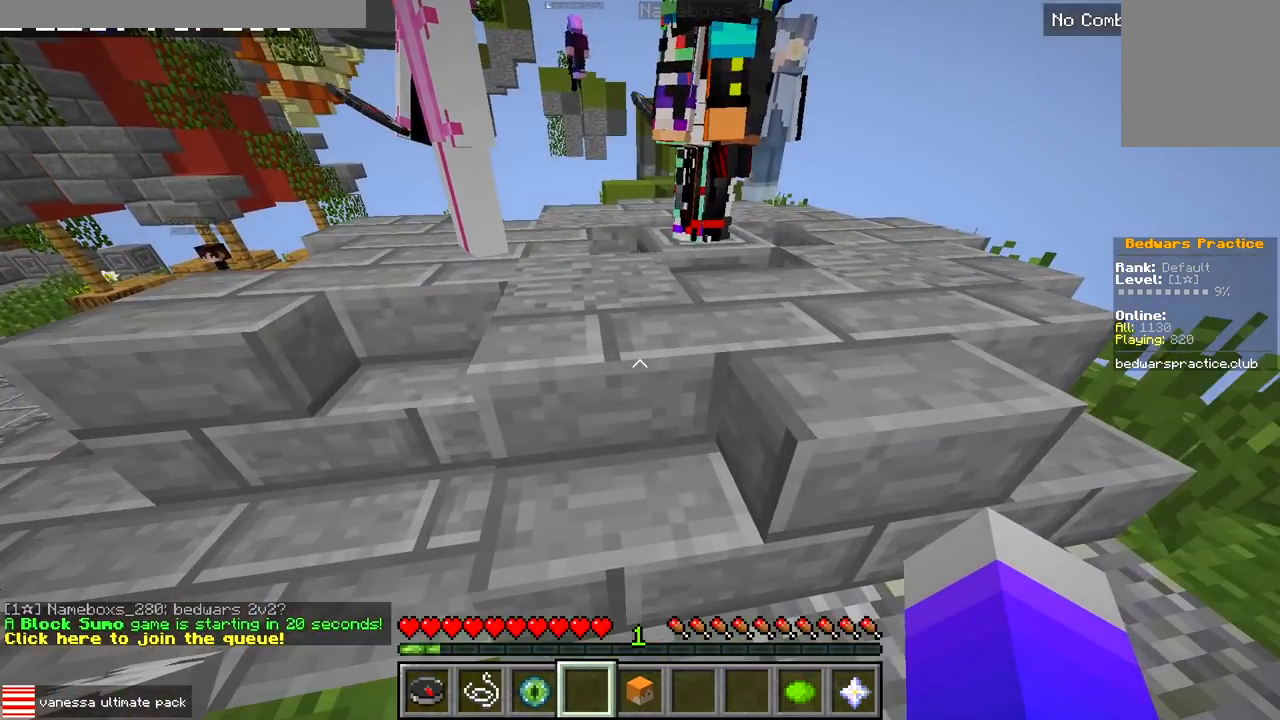
{"keys": ["d", "w"], "events": [[150, "d", "down"]]}
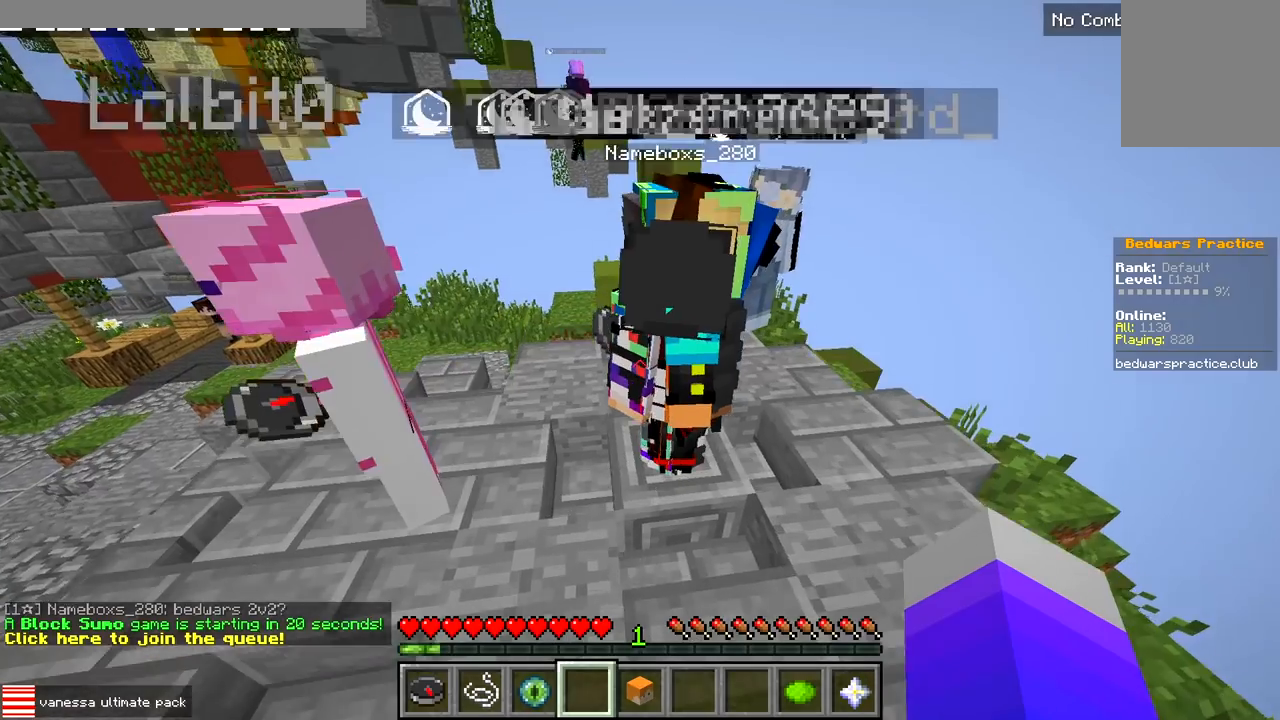
{"keys": ["d", "w"], "events": []}
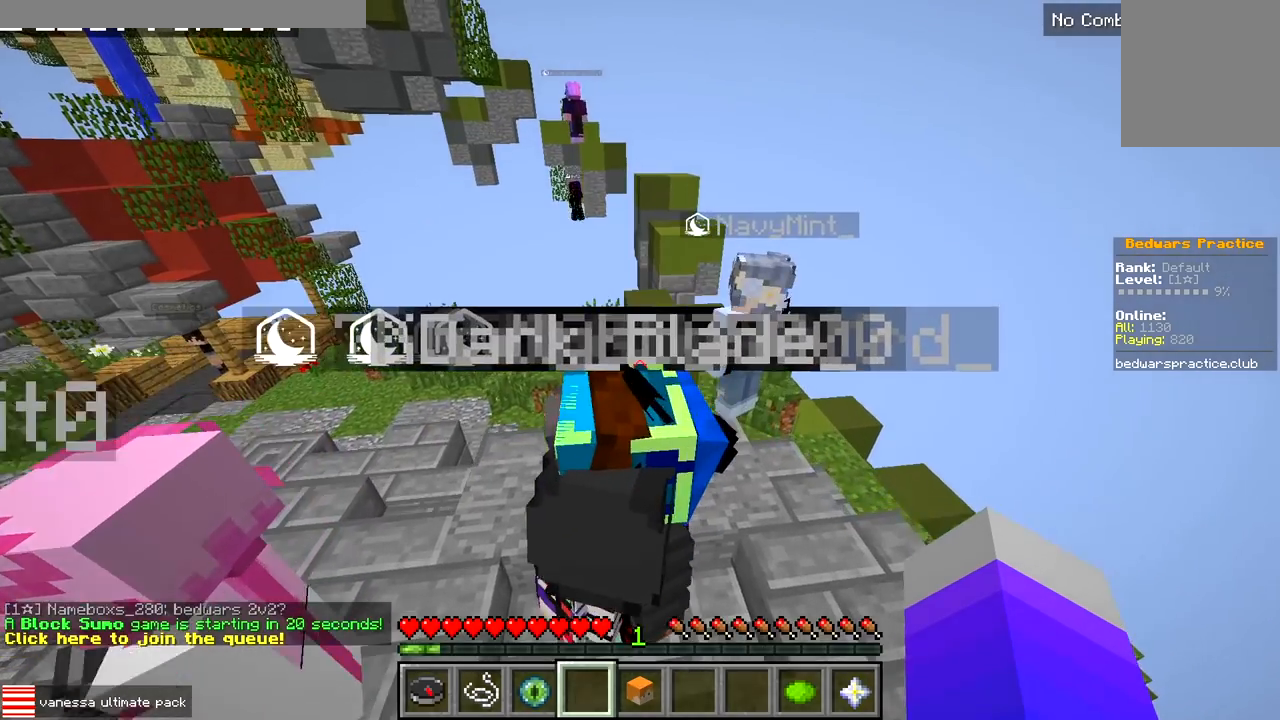
{"keys": ["w"], "events": [[200, "d", "up"]]}
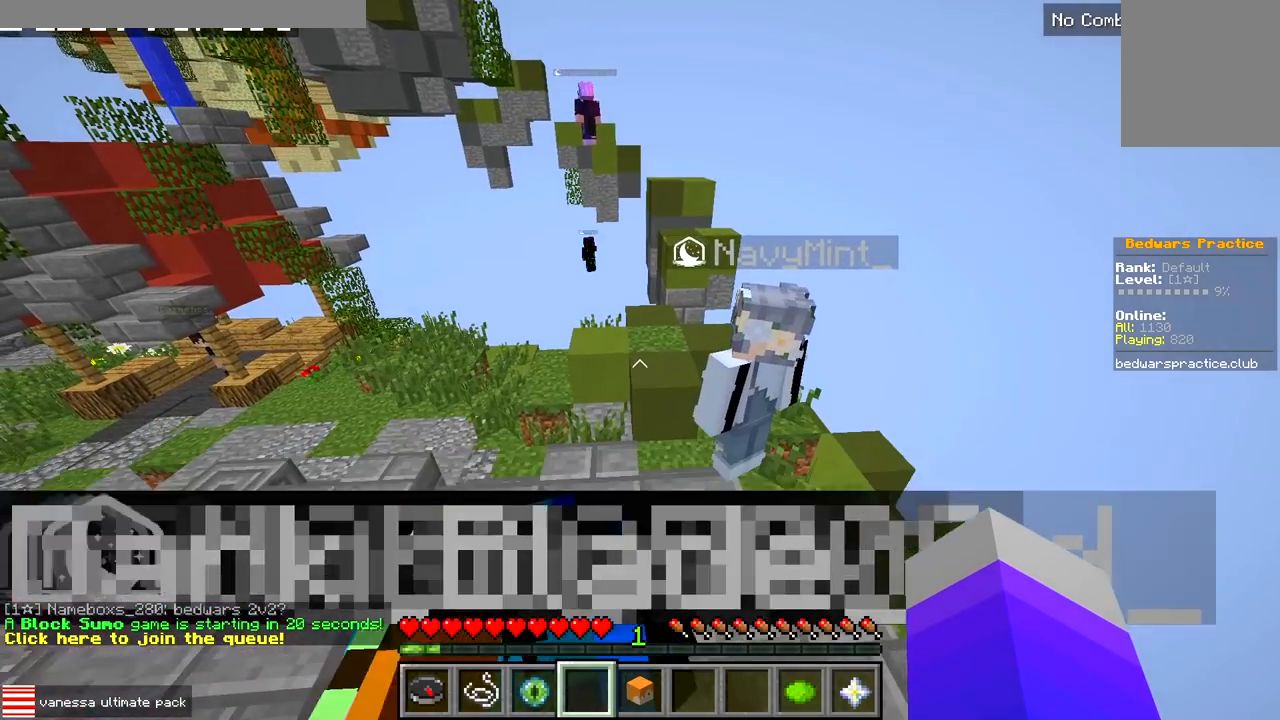
{"keys": ["w"], "events": []}
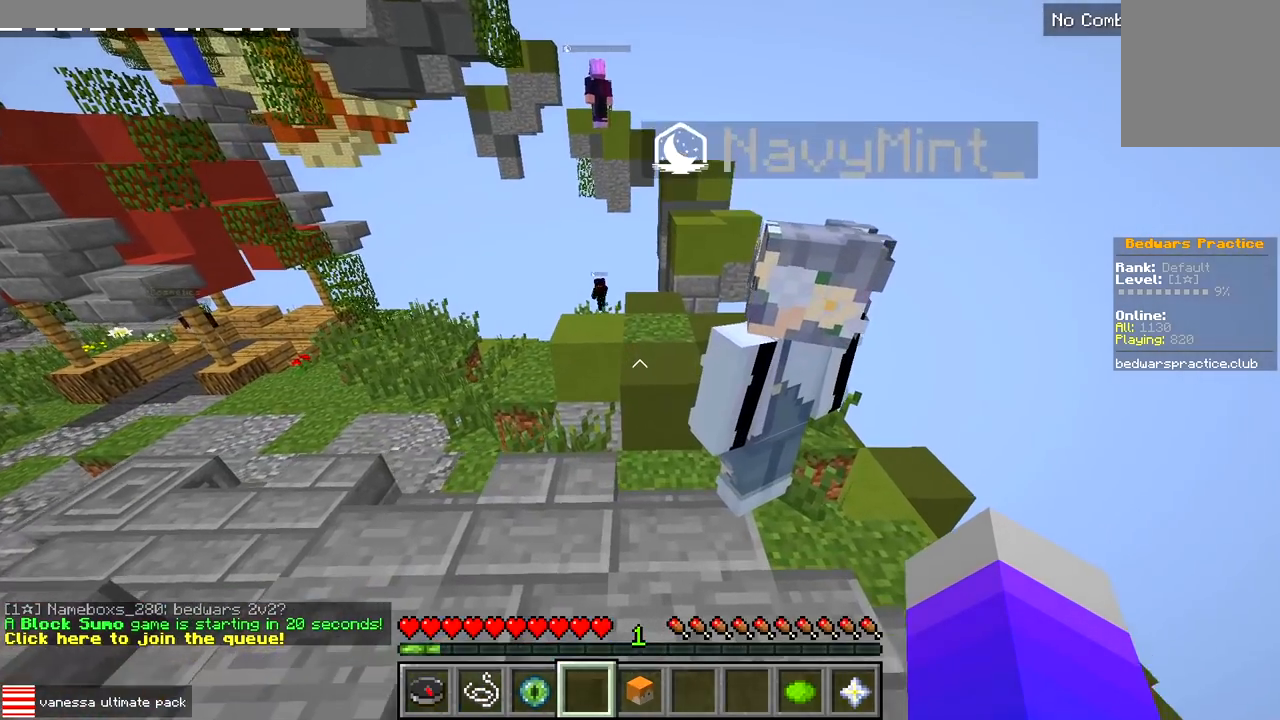
{"keys": ["w"], "events": []}
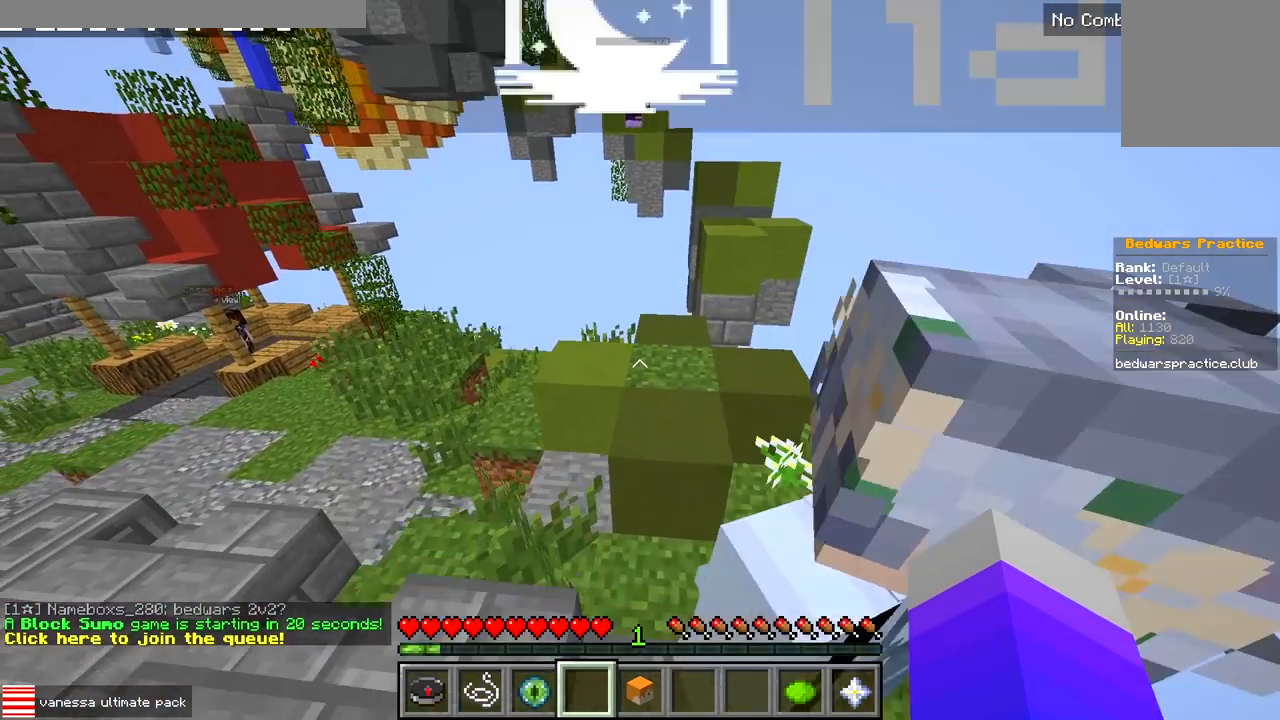
{"keys": ["w"], "events": []}
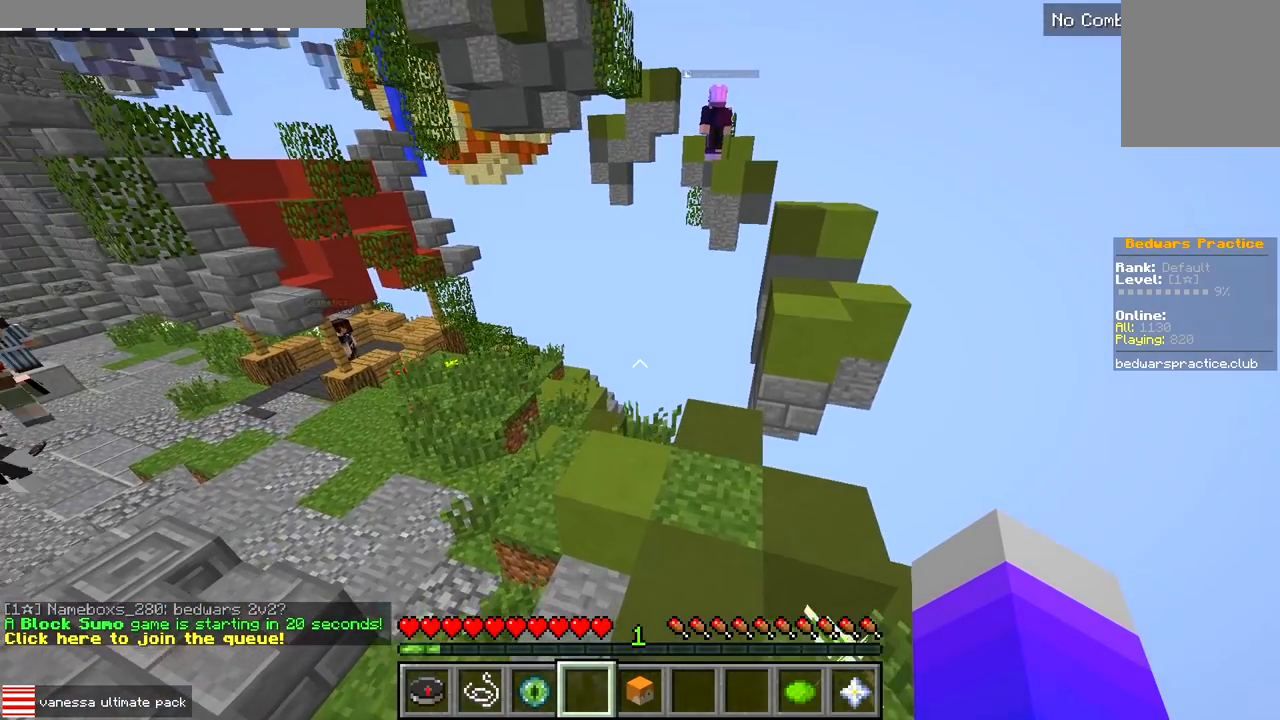
{"keys": ["w"], "events": []}
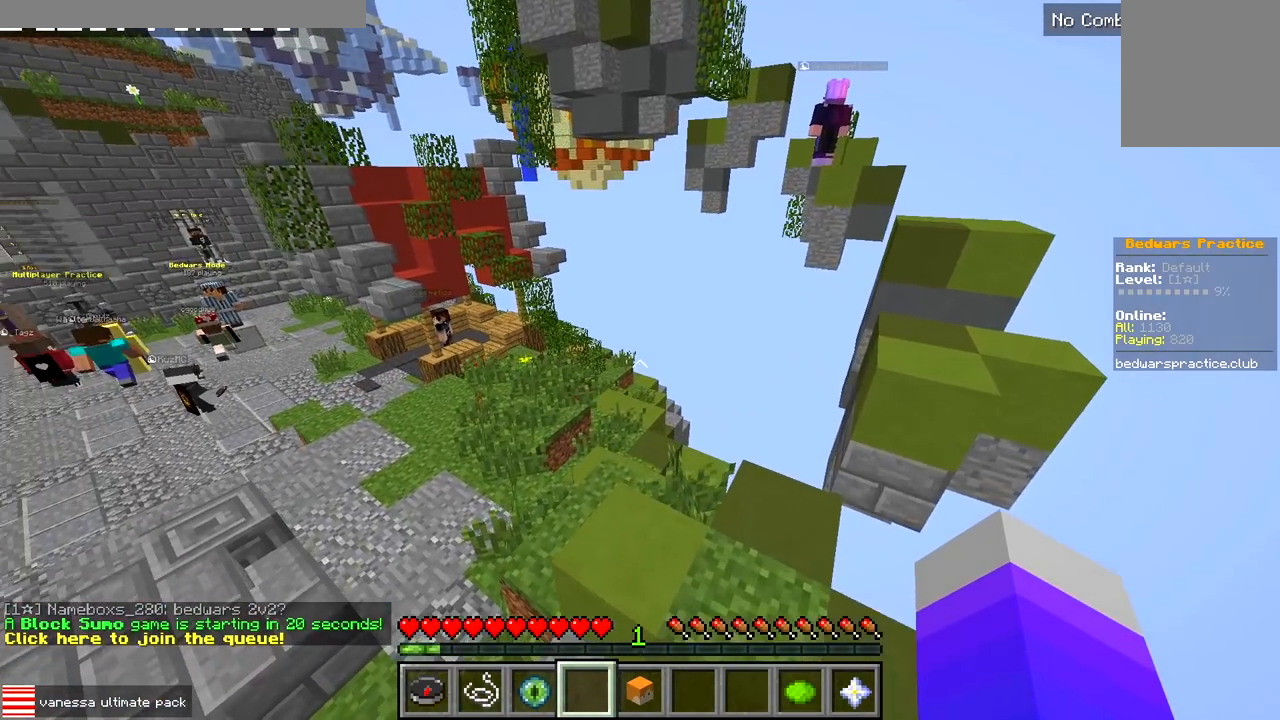
{"keys": ["w"], "events": []}
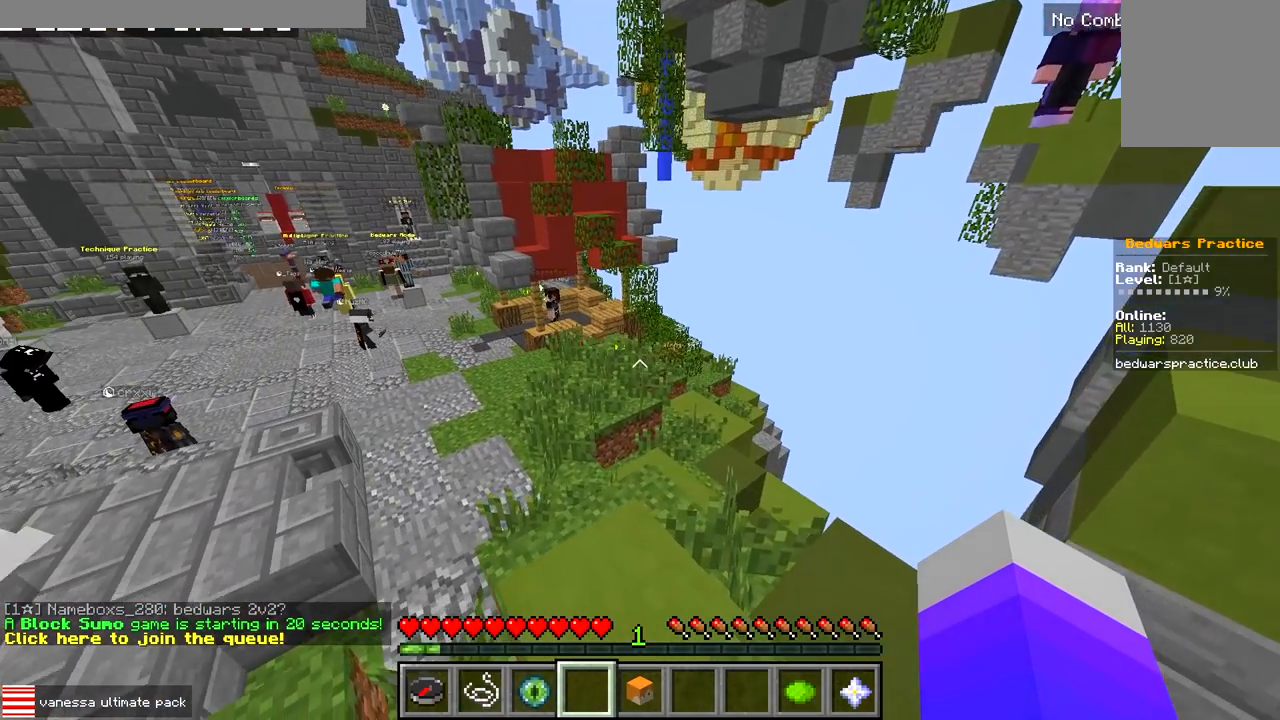
{"keys": [], "events": [[167, "w", "up"]]}
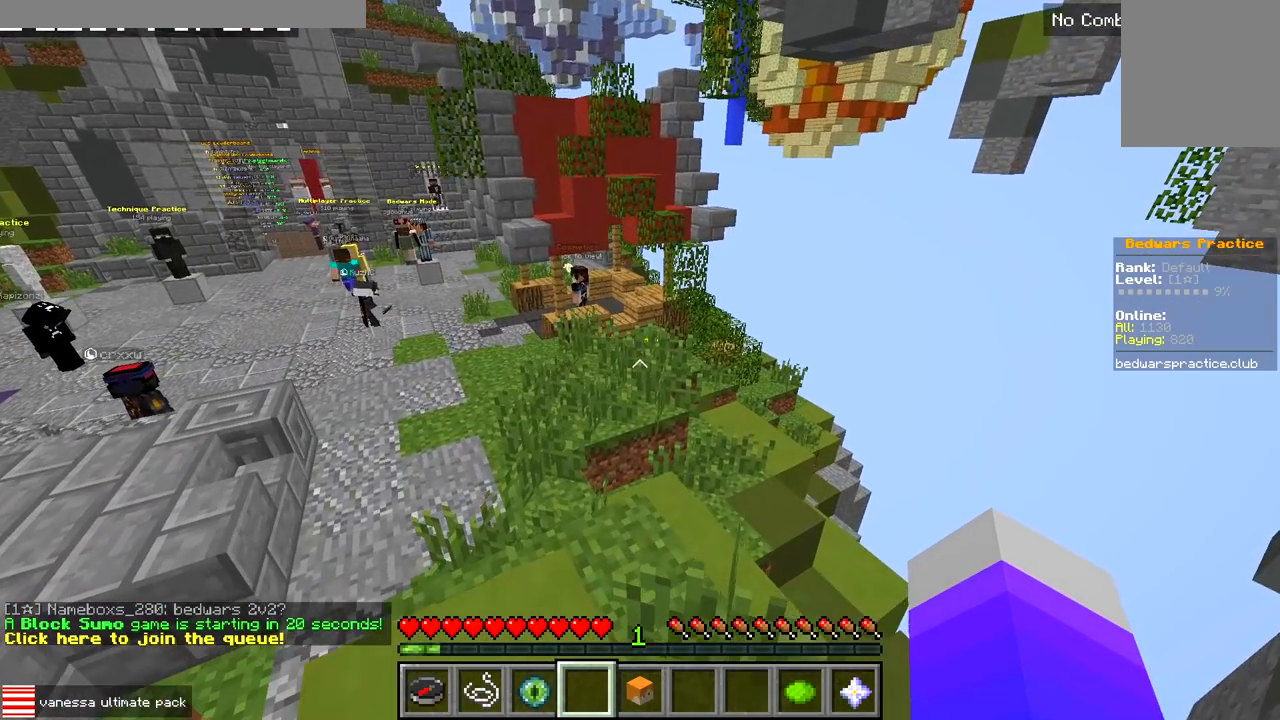
{"keys": [], "events": []}
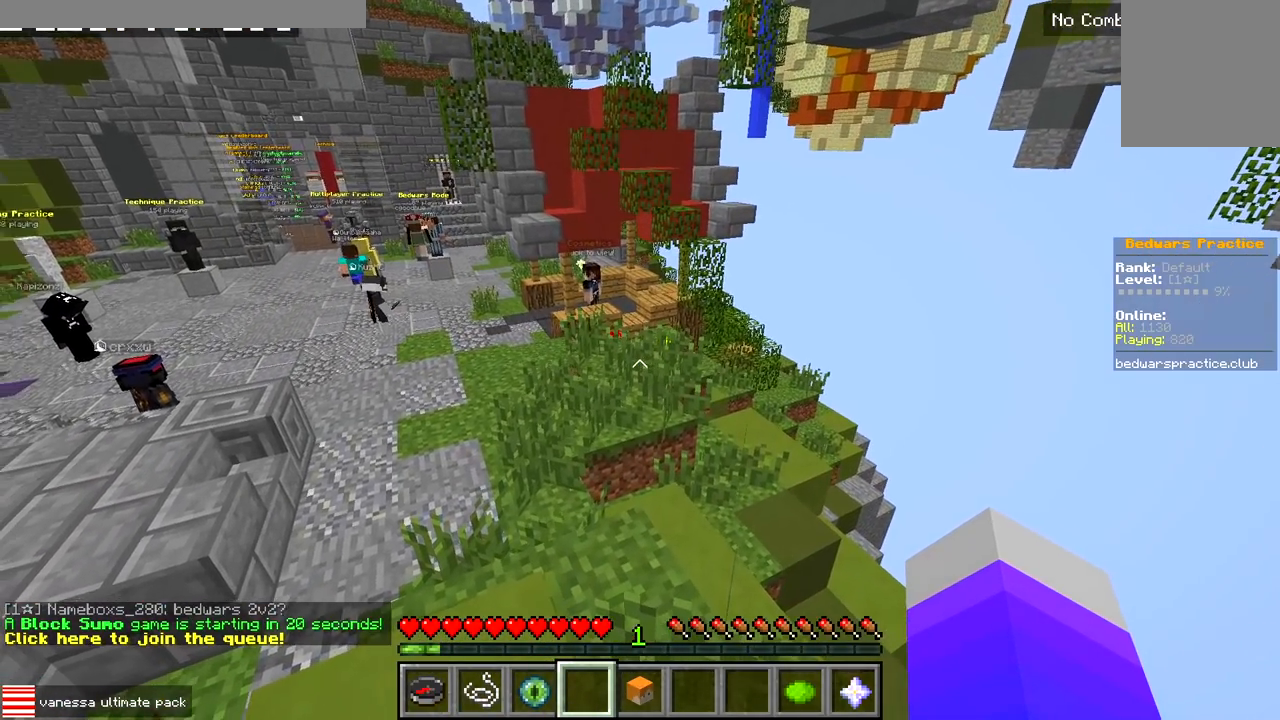
{"keys": [], "events": []}
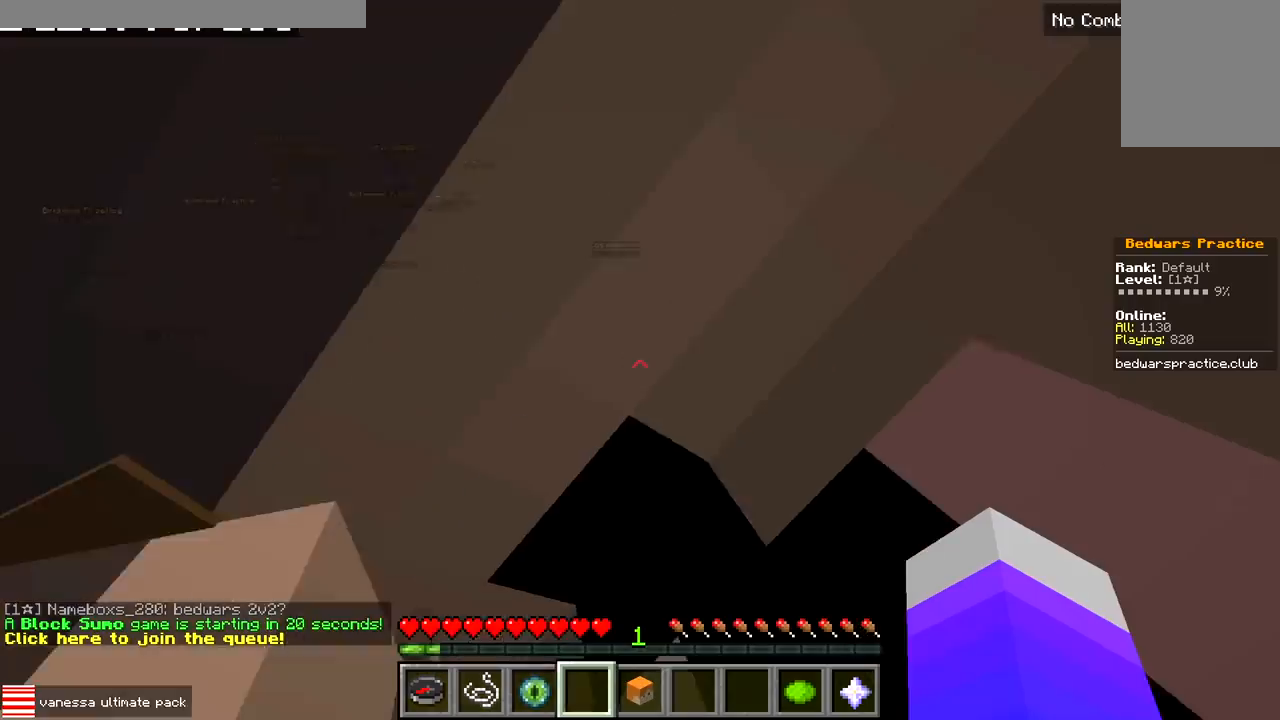
{"keys": ["a"], "events": [[483, "a", "down"]]}
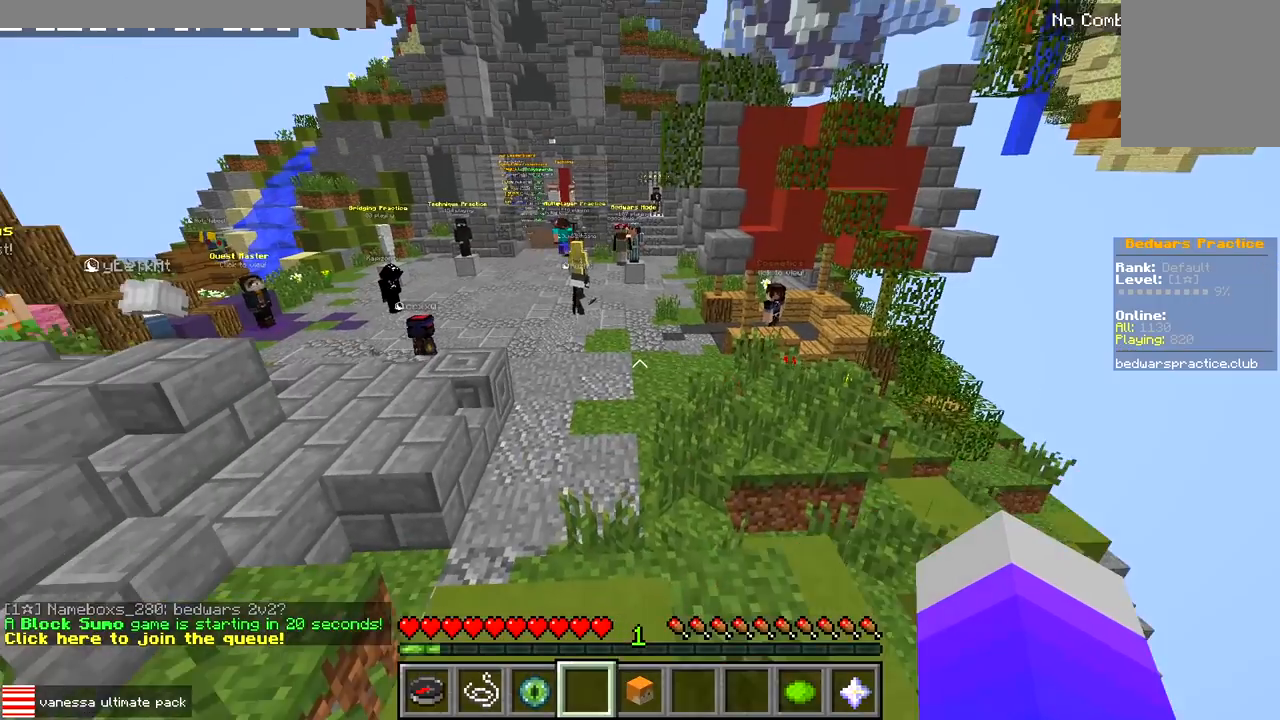
{"keys": ["a", "w"]}
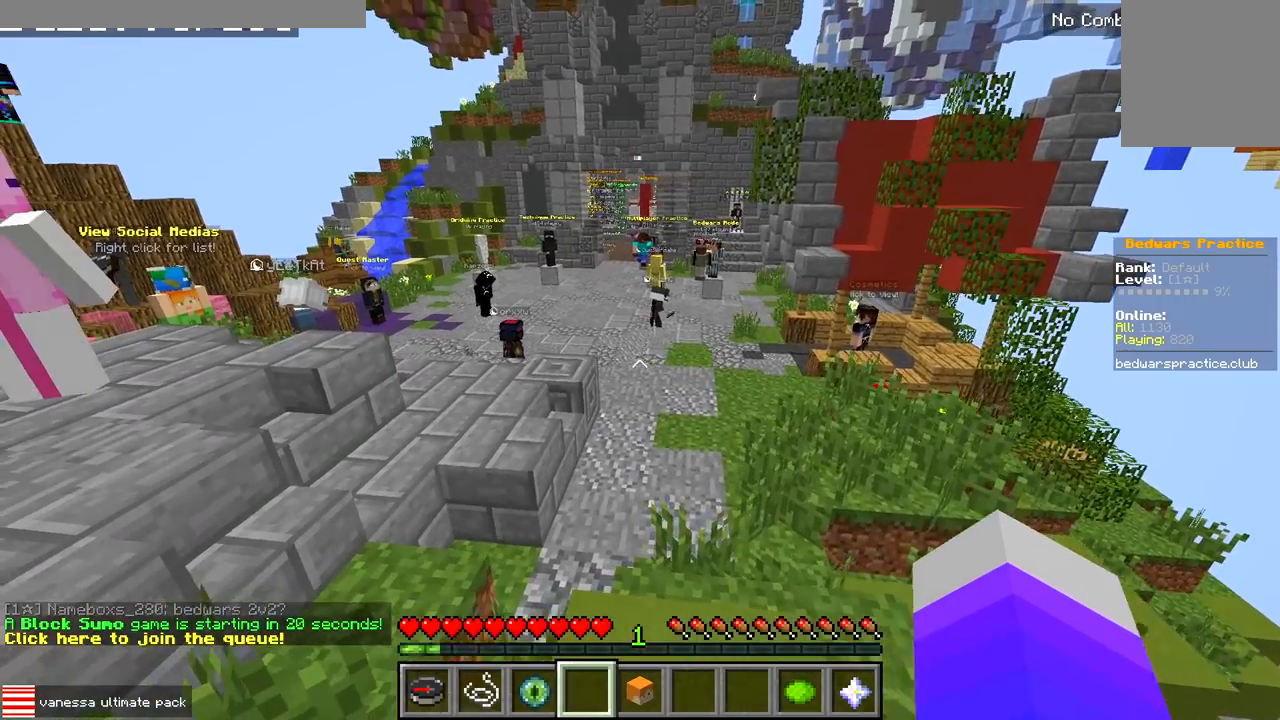
{"keys": ["a", "w"], "events": []}
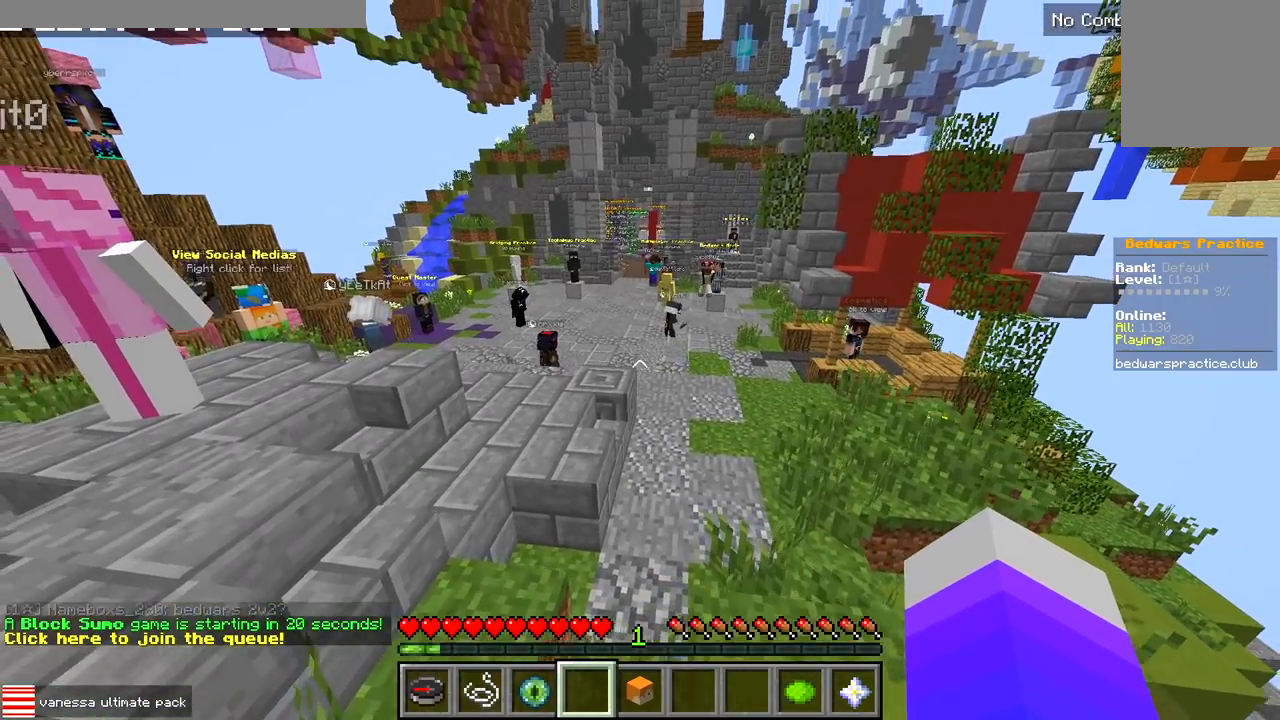
{"keys": ["a", "w"], "events": []}
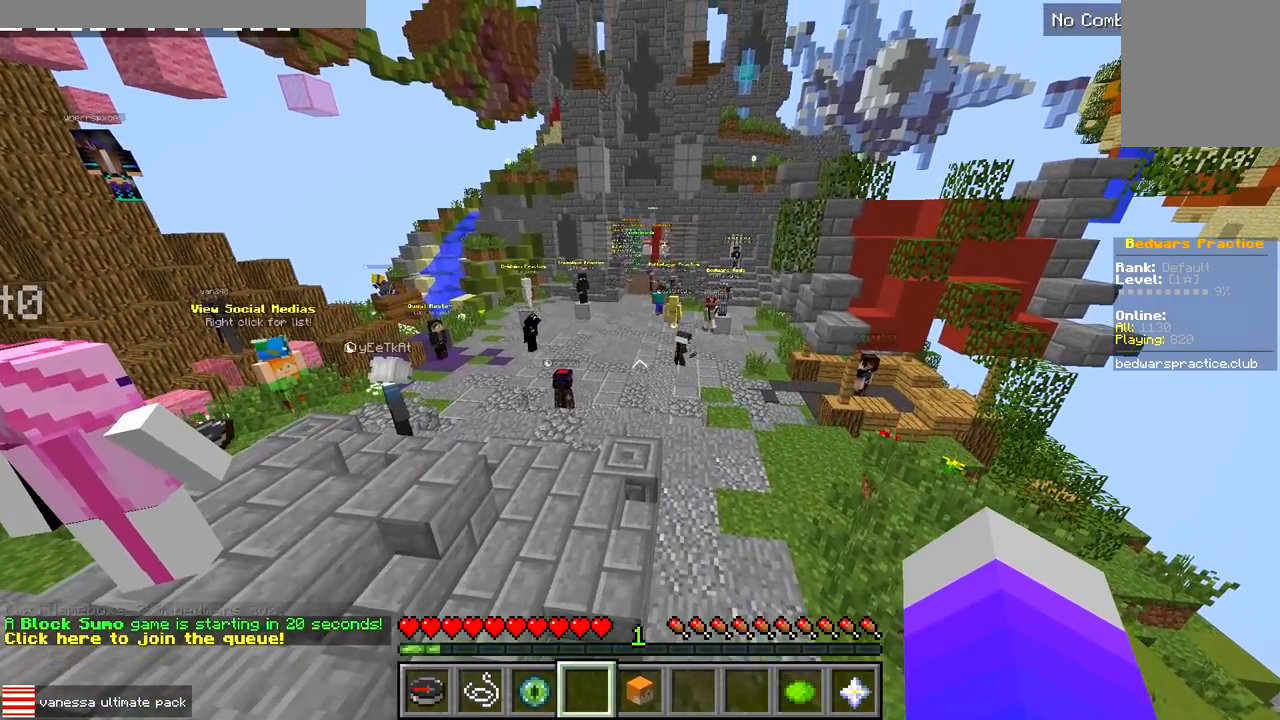
{"keys": ["a", "w"], "events": []}
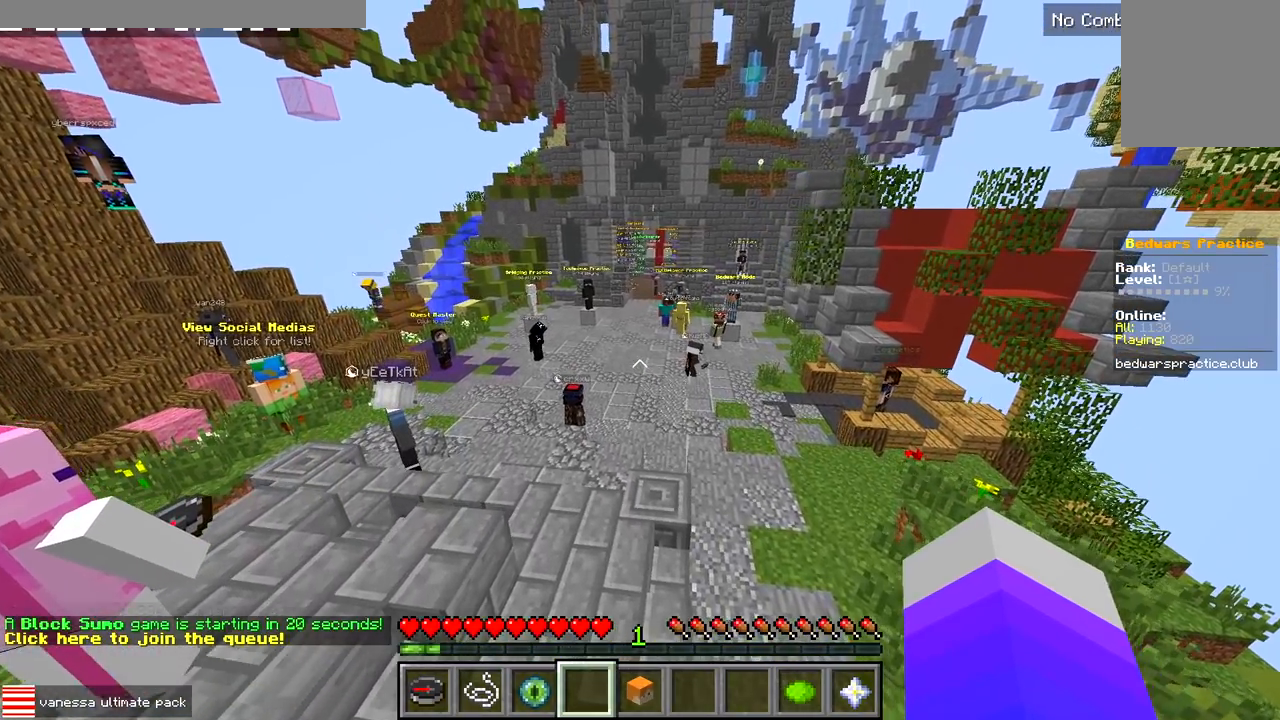
{"keys": ["a", "w"], "events": []}
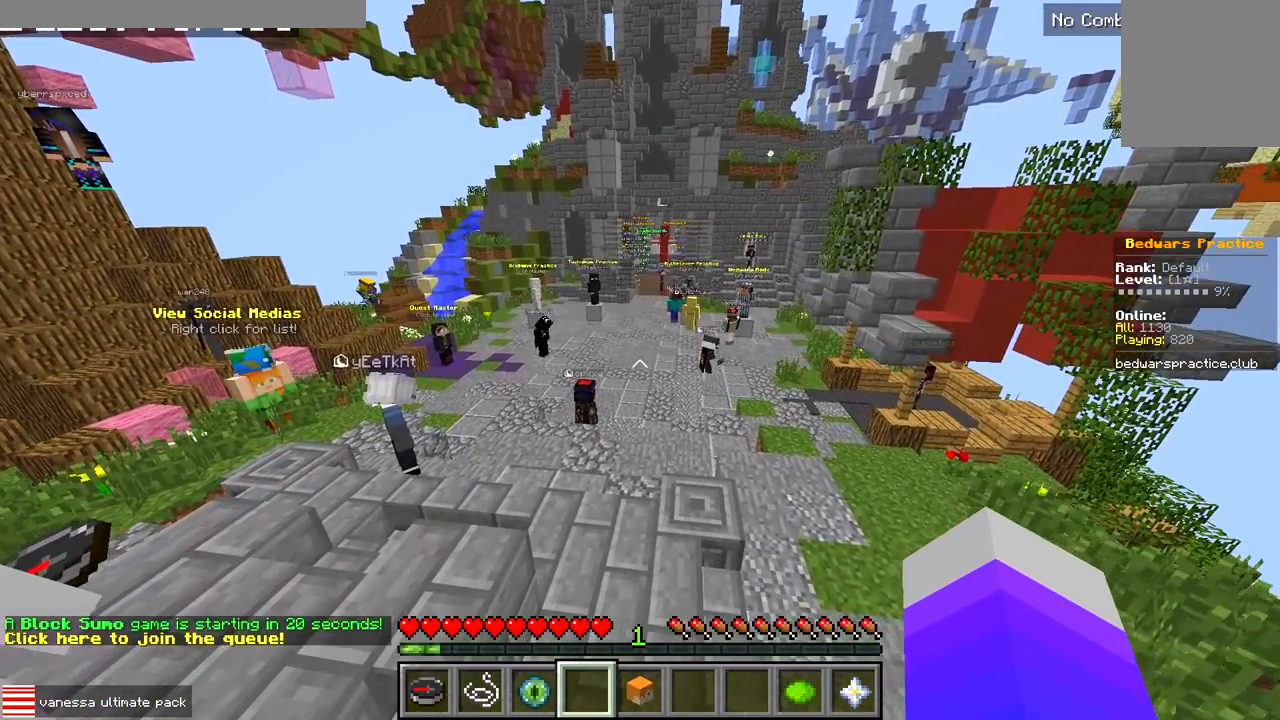
{"keys": ["a", "w"], "events": []}
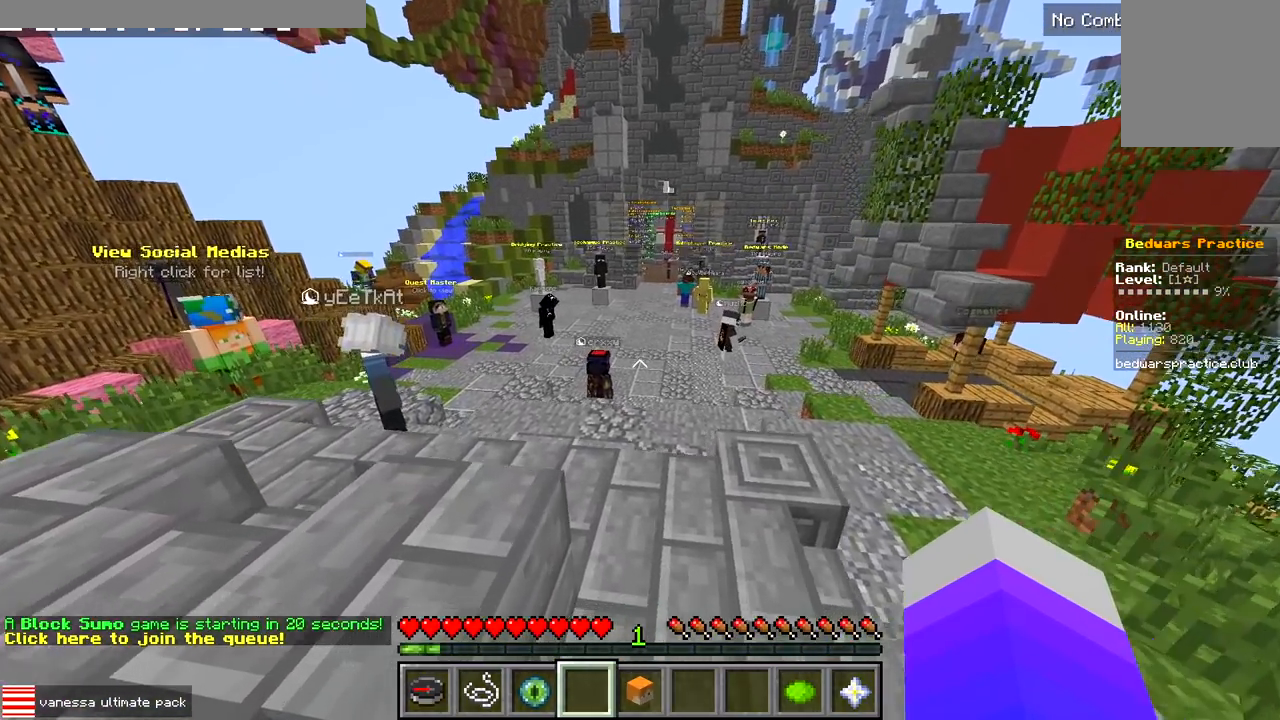
{"keys": ["a", "w"], "events": []}